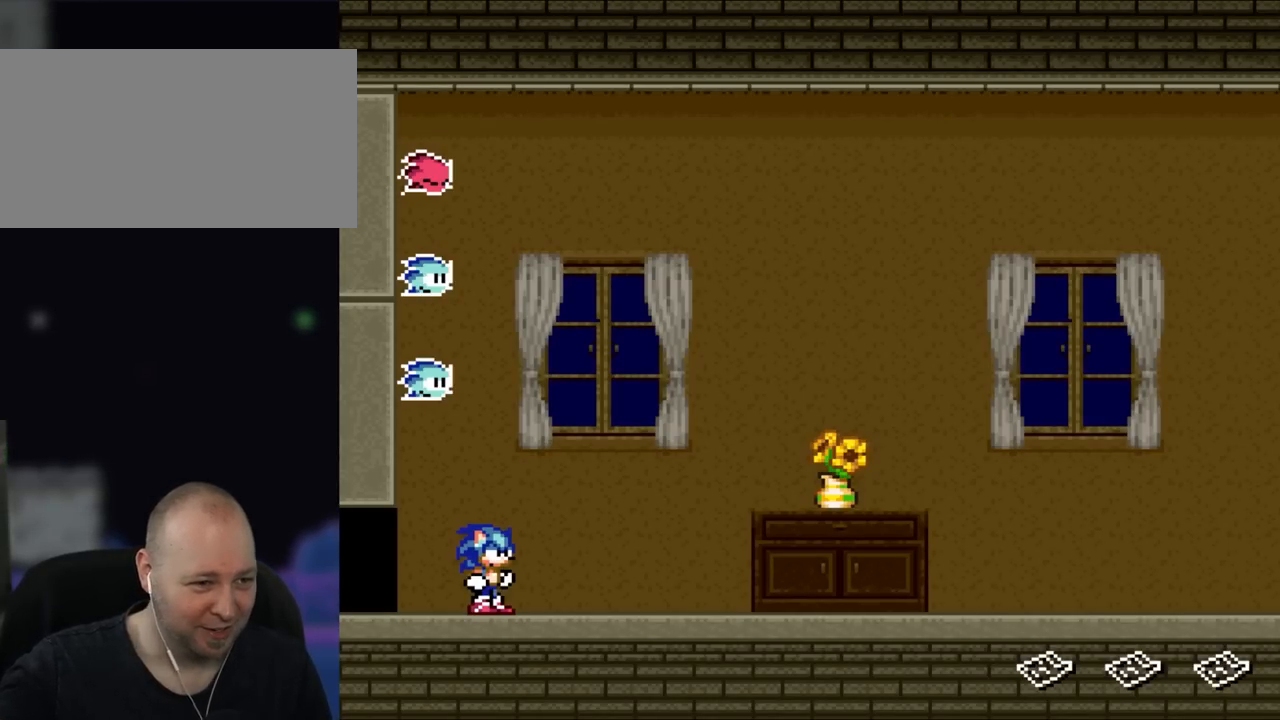
Gameplay with a controller (Nintendo layout); each line is a JSON object with the inputs held at the frame after it (dt_ms = milliseconds from this image to that frame). "events" lists button and stick changes between this image and that frame as [ms after this image, input, new state], when the widget could be followed in between. Not read: L3 R3.
{"dt_ms": 500, "buttons": ["DPAD_RIGHT"], "events": [[450, "DPAD_RIGHT", "down"]]}
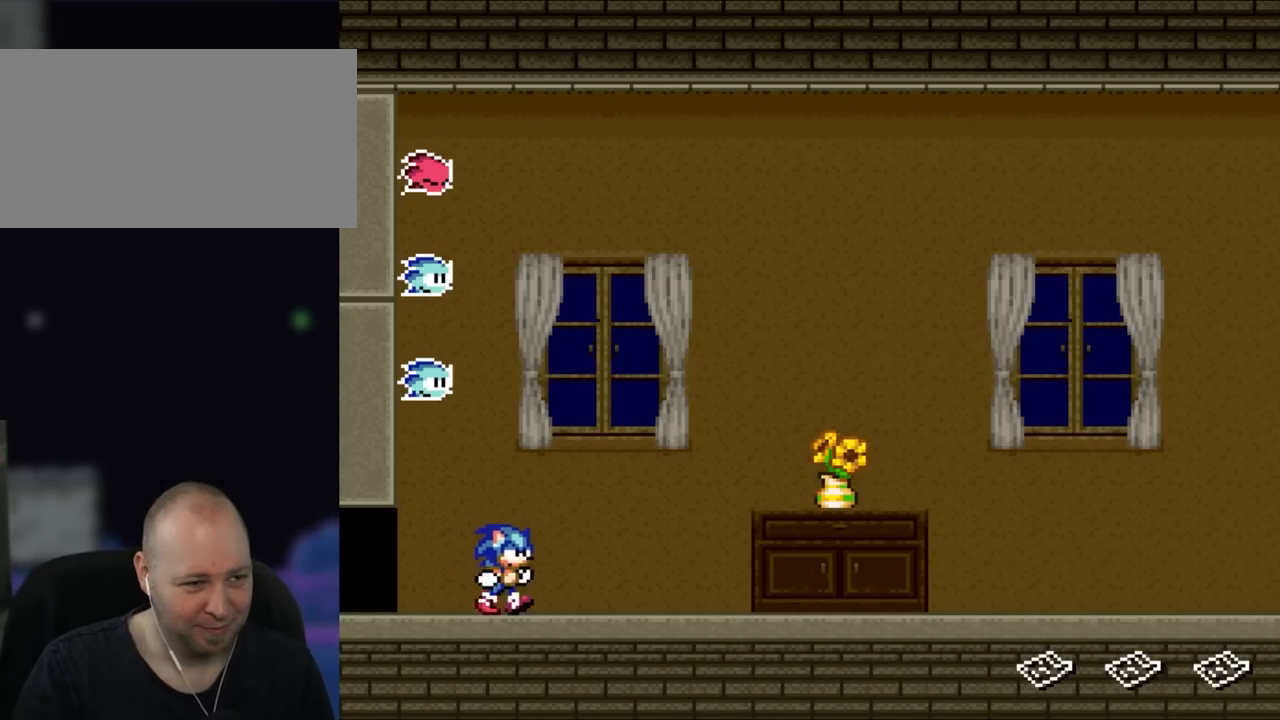
{"dt_ms": 500, "buttons": ["Y", "DPAD_RIGHT"], "events": [[417, "Y", "down"]]}
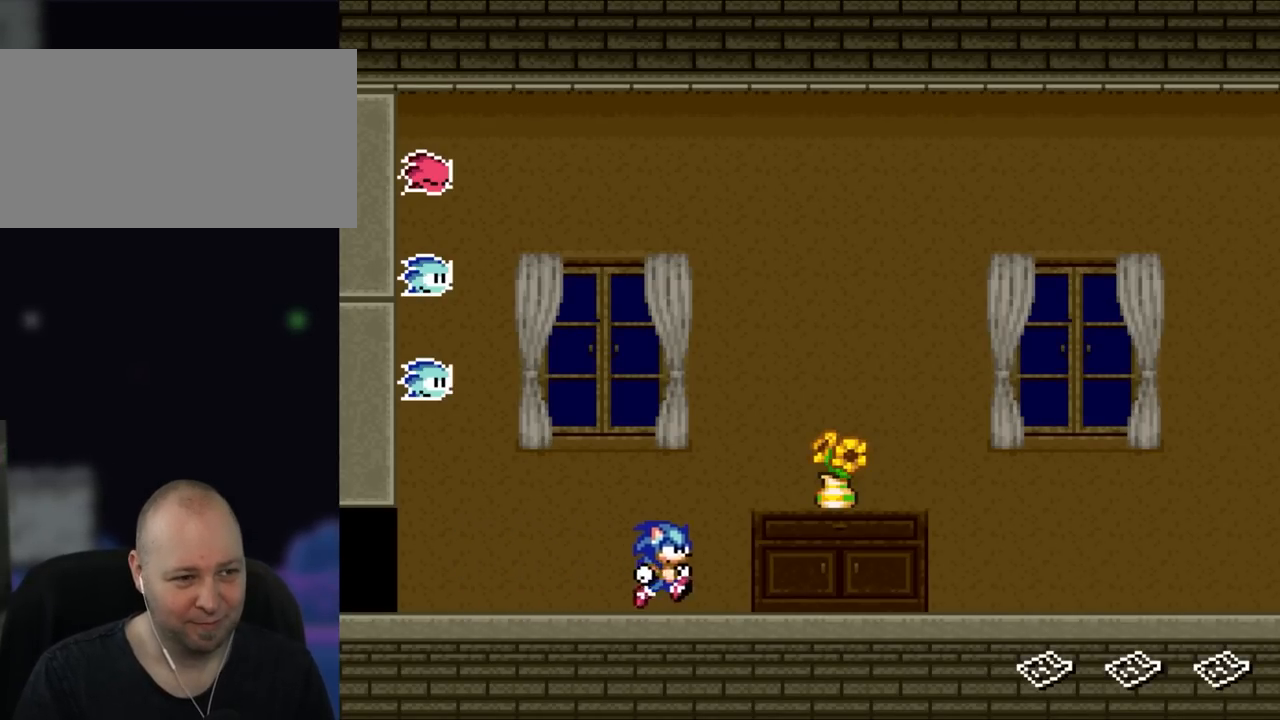
{"dt_ms": 1000, "buttons": ["Y"], "events": [[133, "B", "down"], [883, "B", "up"], [983, "DPAD_RIGHT", "up"]]}
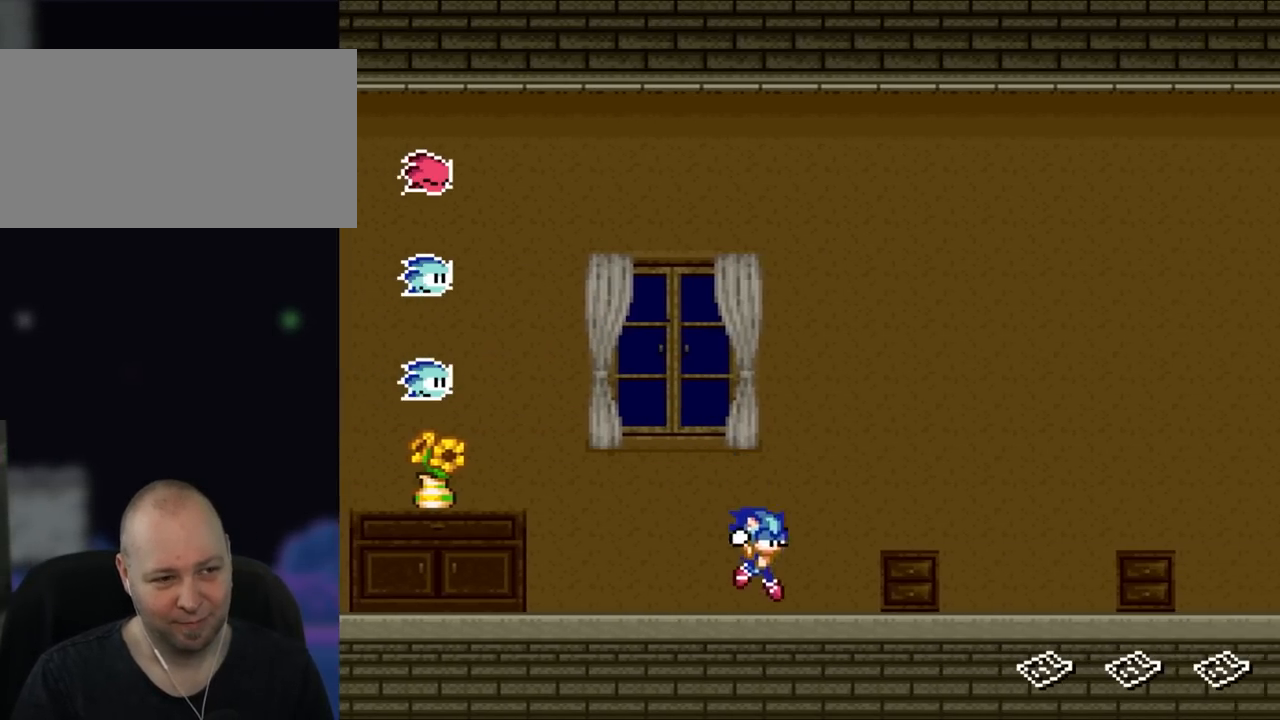
{"dt_ms": 500, "buttons": ["Y", "DPAD_LEFT"], "events": [[100, "DPAD_LEFT", "down"]]}
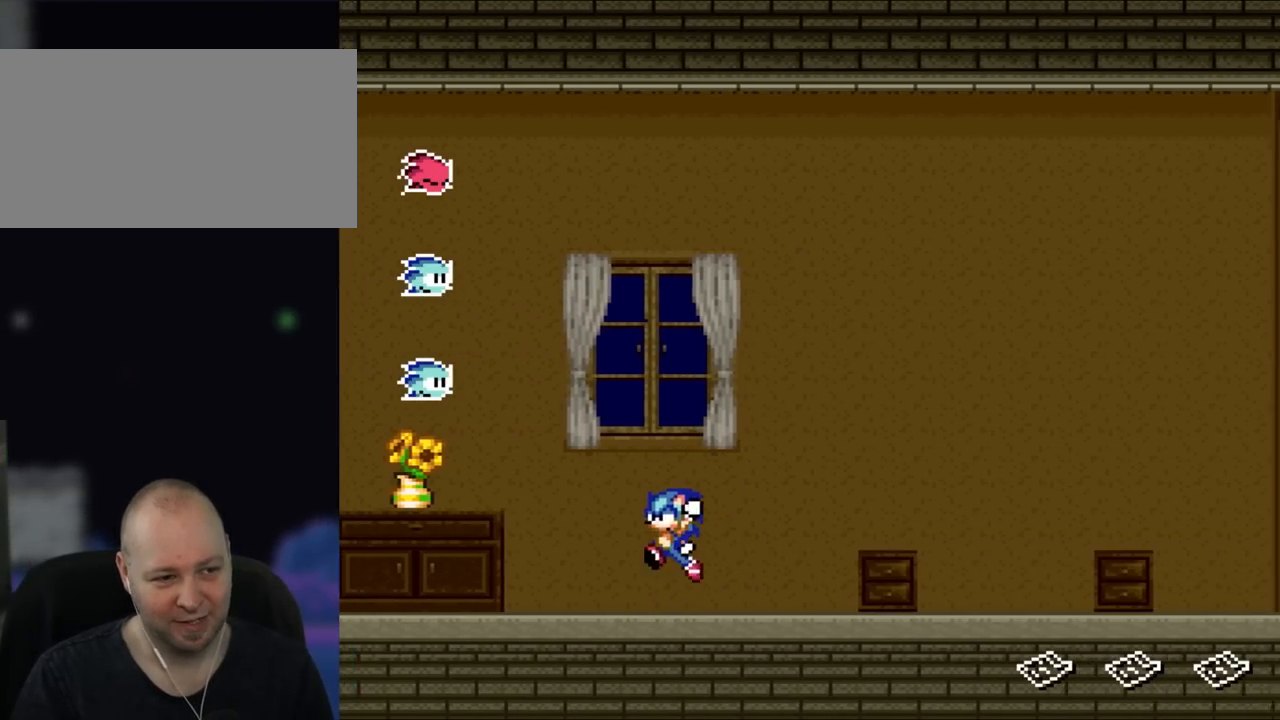
{"dt_ms": 500, "buttons": ["Y", "DPAD_LEFT"], "events": [[67, "B", "down"], [217, "B", "up"]]}
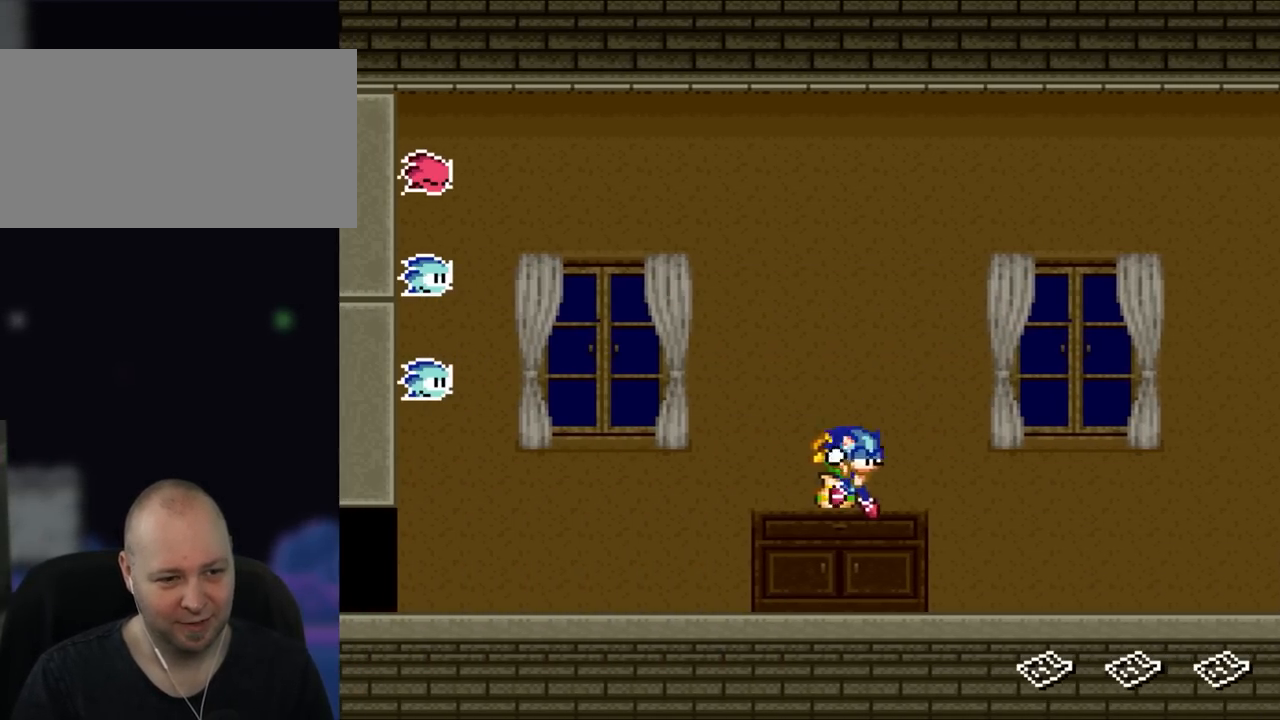
{"dt_ms": 500, "buttons": ["Y"], "events": [[17, "DPAD_LEFT", "up"], [100, "DPAD_RIGHT", "down"], [233, "DPAD_RIGHT", "up"], [383, "DPAD_UP", "down"], [500, "DPAD_UP", "up"]]}
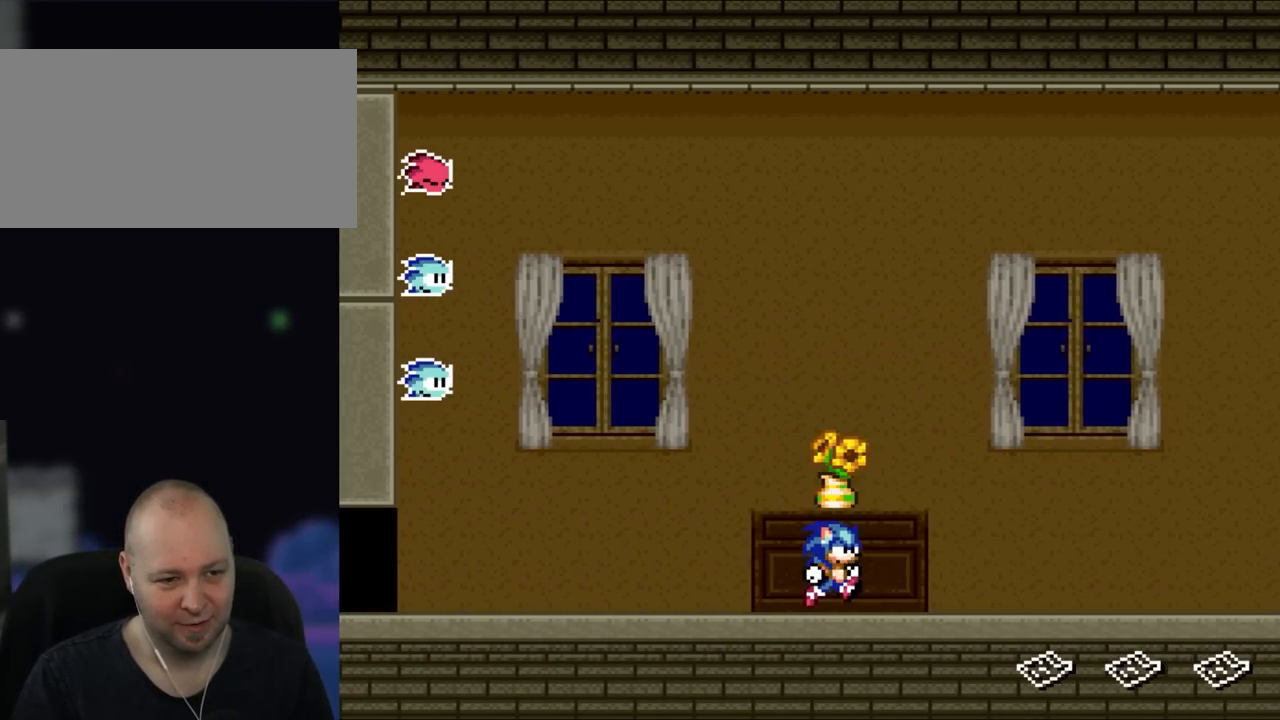
{"dt_ms": 500, "buttons": ["Y", "DPAD_RIGHT"], "events": [[117, "DPAD_RIGHT", "down"]]}
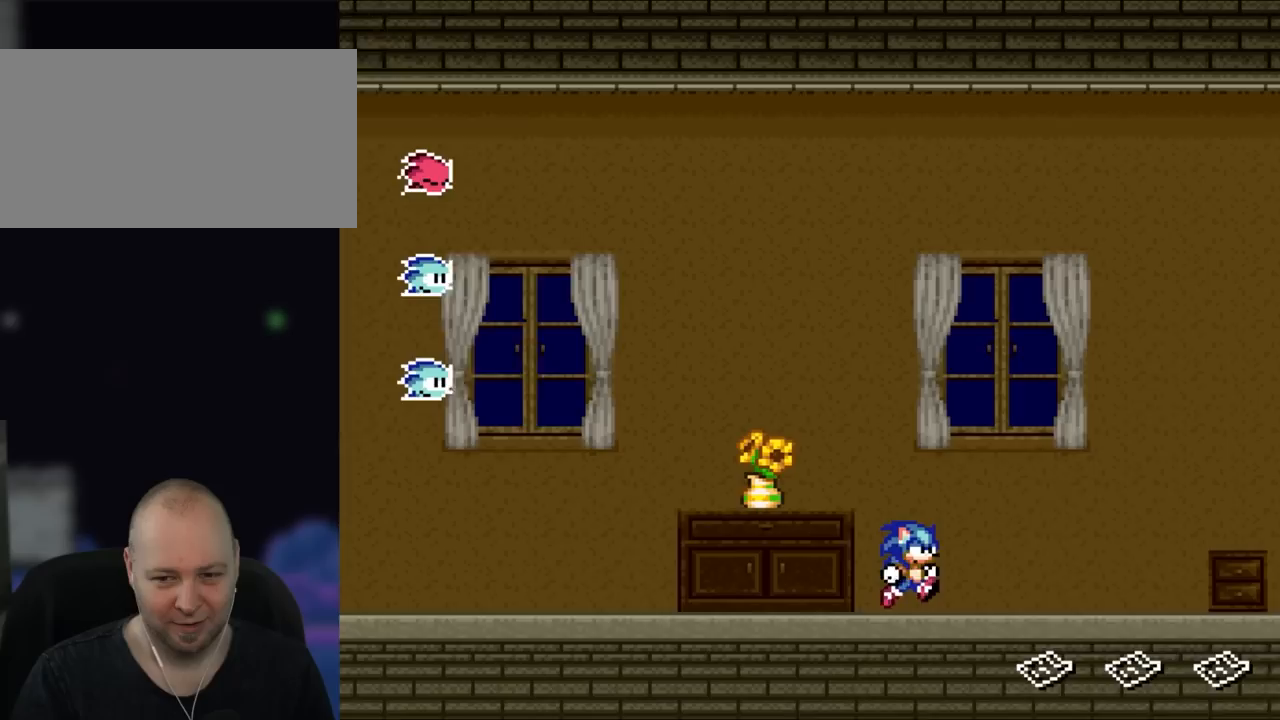
{"dt_ms": 500, "buttons": ["Y", "DPAD_RIGHT"], "events": []}
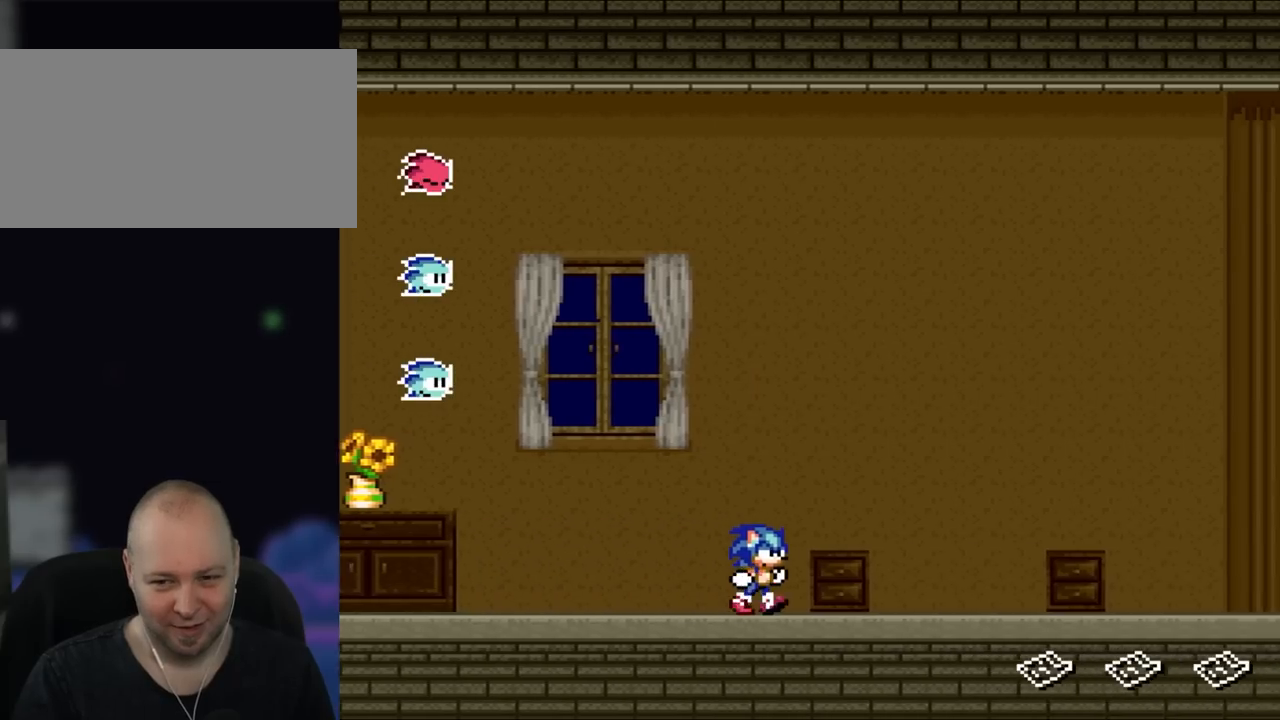
{"dt_ms": 500, "buttons": ["Y", "DPAD_RIGHT"], "events": []}
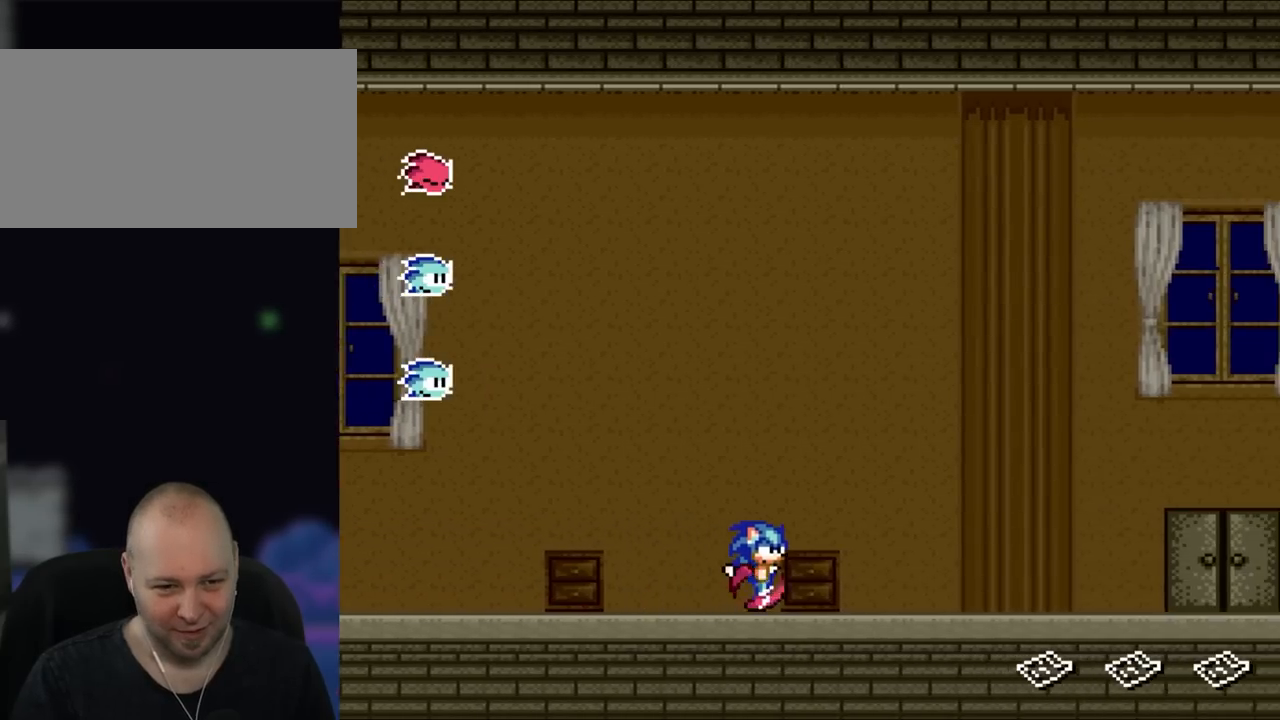
{"dt_ms": 500, "buttons": ["Y", "DPAD_RIGHT"], "events": []}
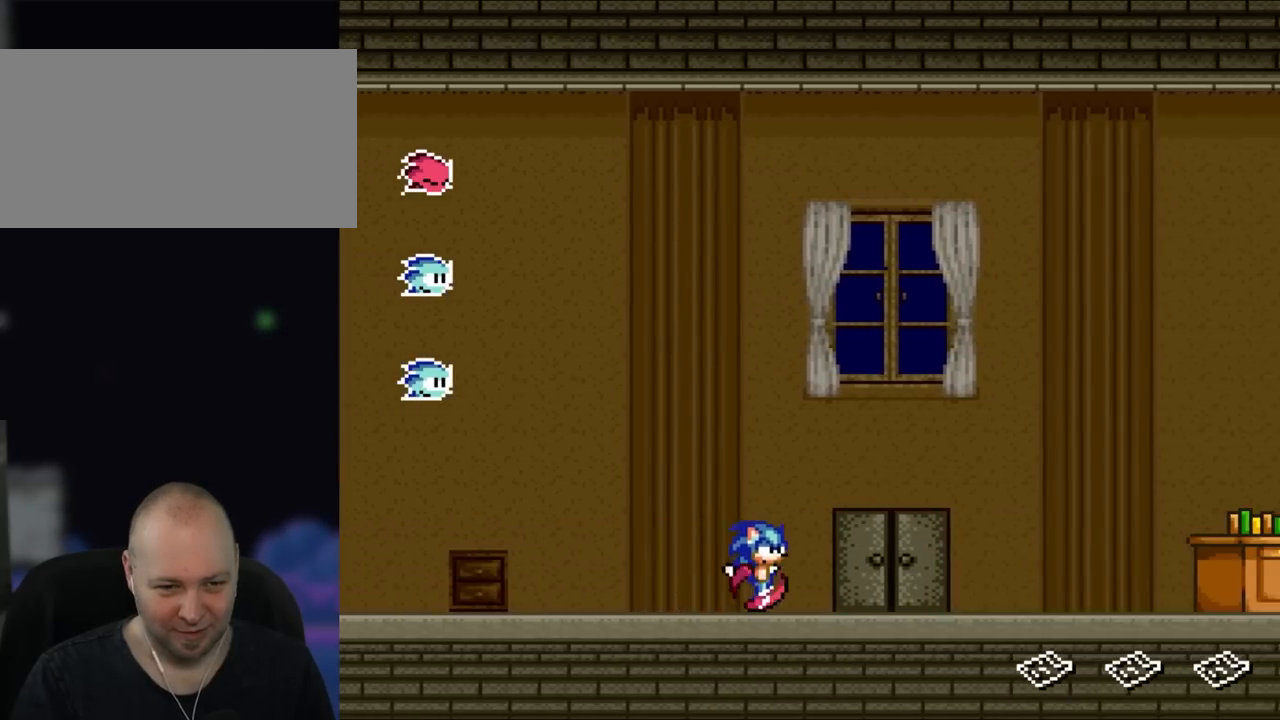
{"dt_ms": 500, "buttons": ["Y"], "events": [[217, "DPAD_RIGHT", "up"], [267, "DPAD_LEFT", "down"], [450, "DPAD_LEFT", "up"]]}
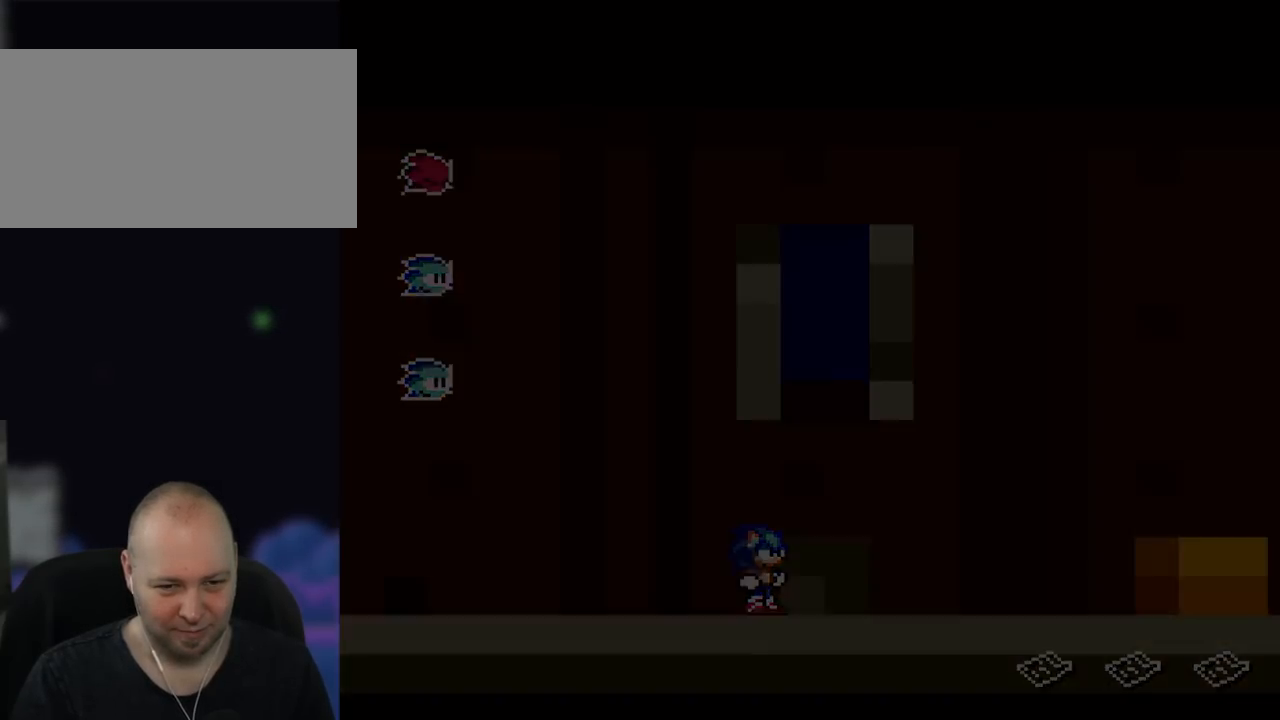
{"dt_ms": 500, "buttons": ["Y"], "events": []}
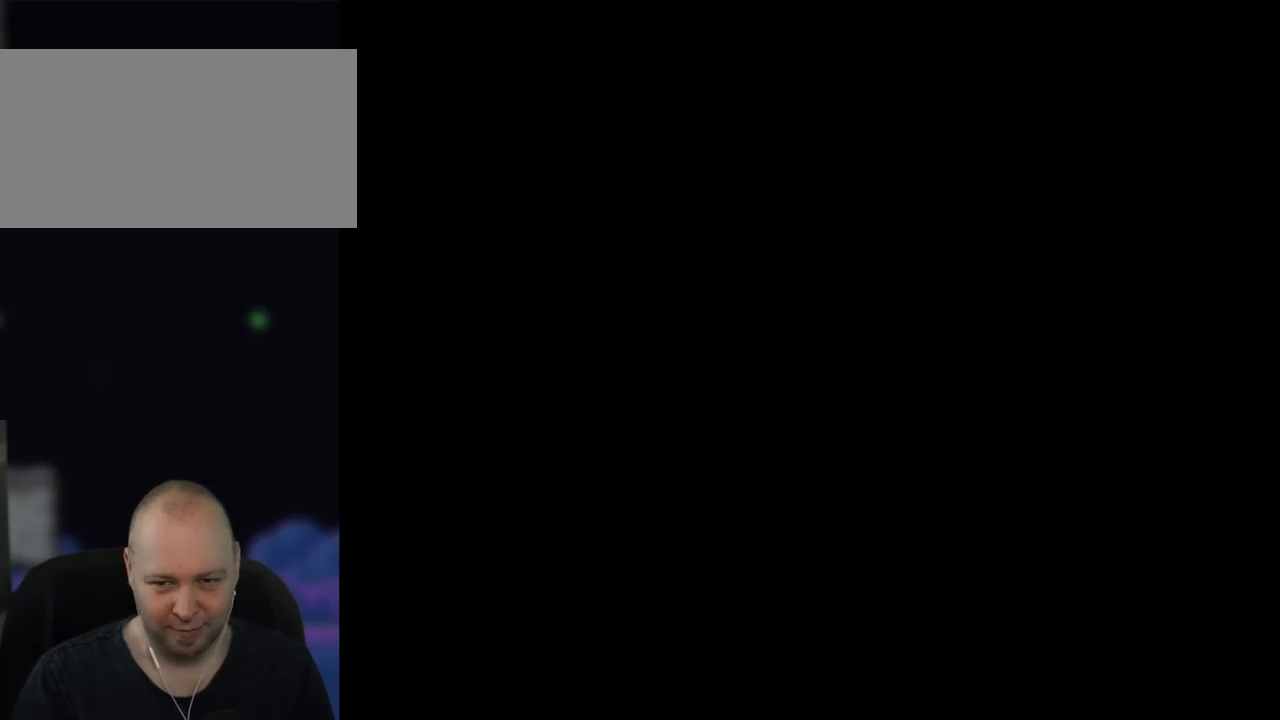
{"dt_ms": 500, "buttons": [], "events": [[167, "Y", "up"]]}
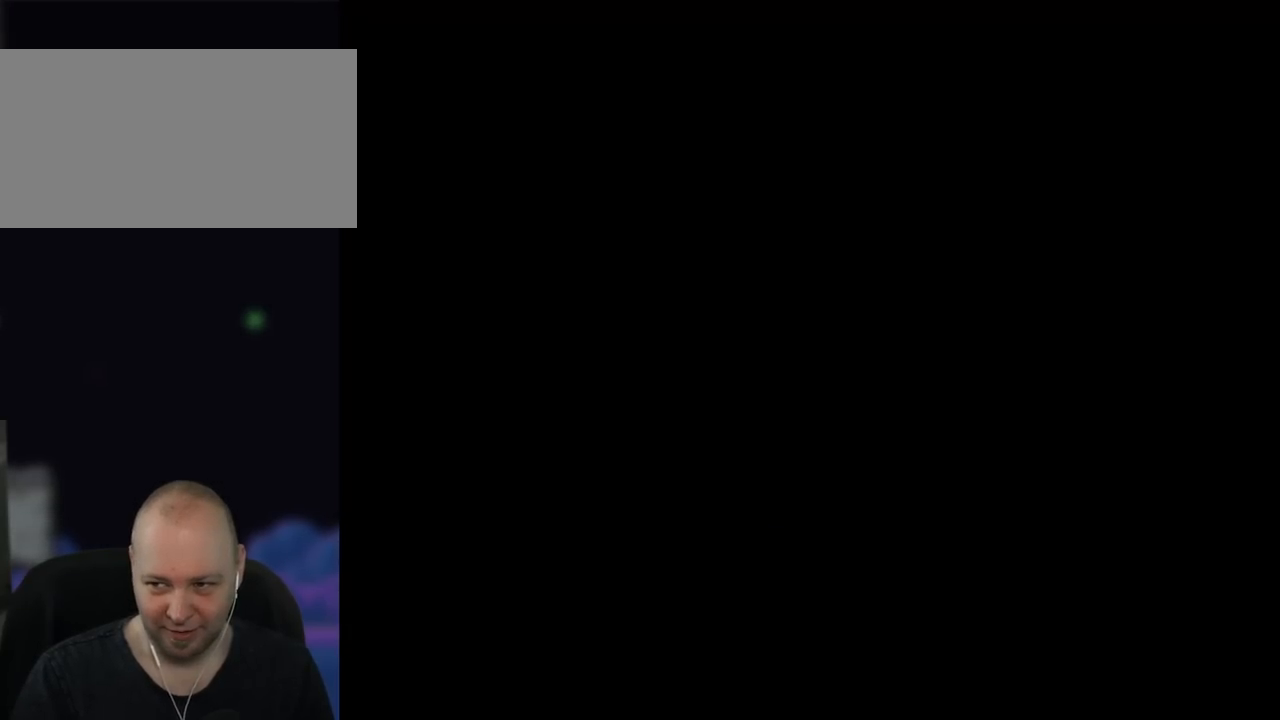
{"dt_ms": 500, "buttons": [], "events": []}
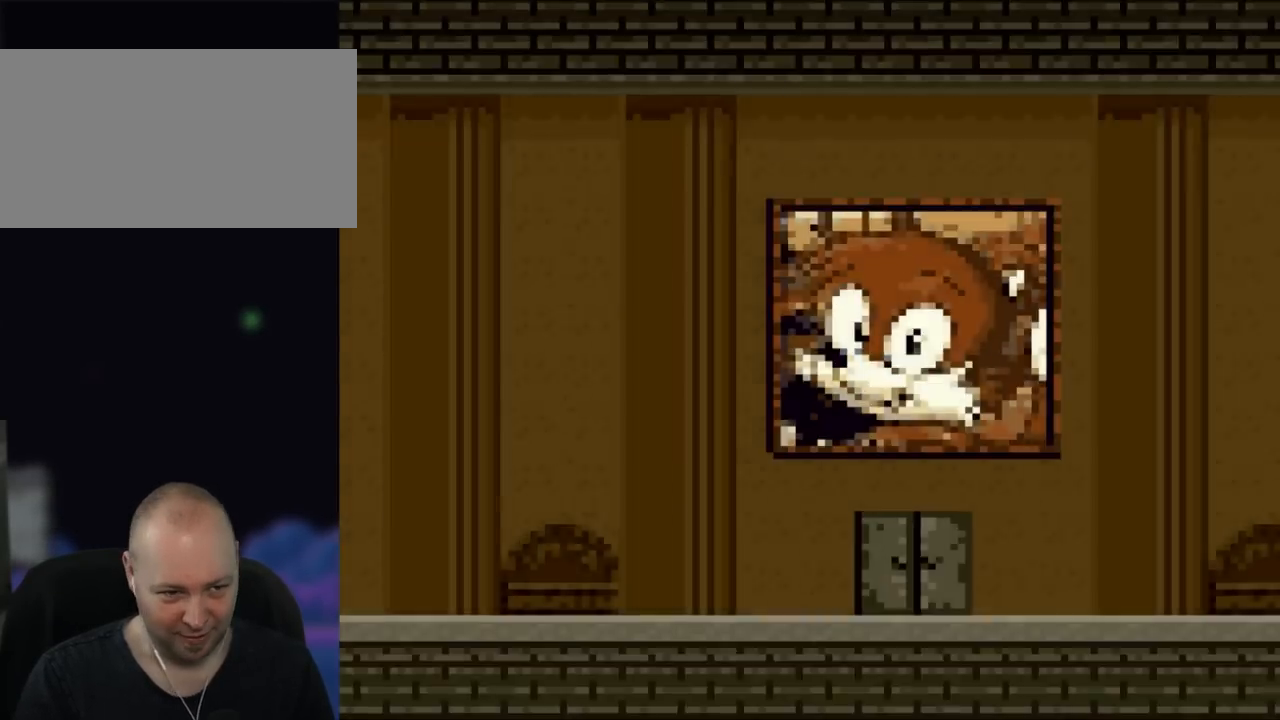
{"dt_ms": 500, "buttons": [], "events": []}
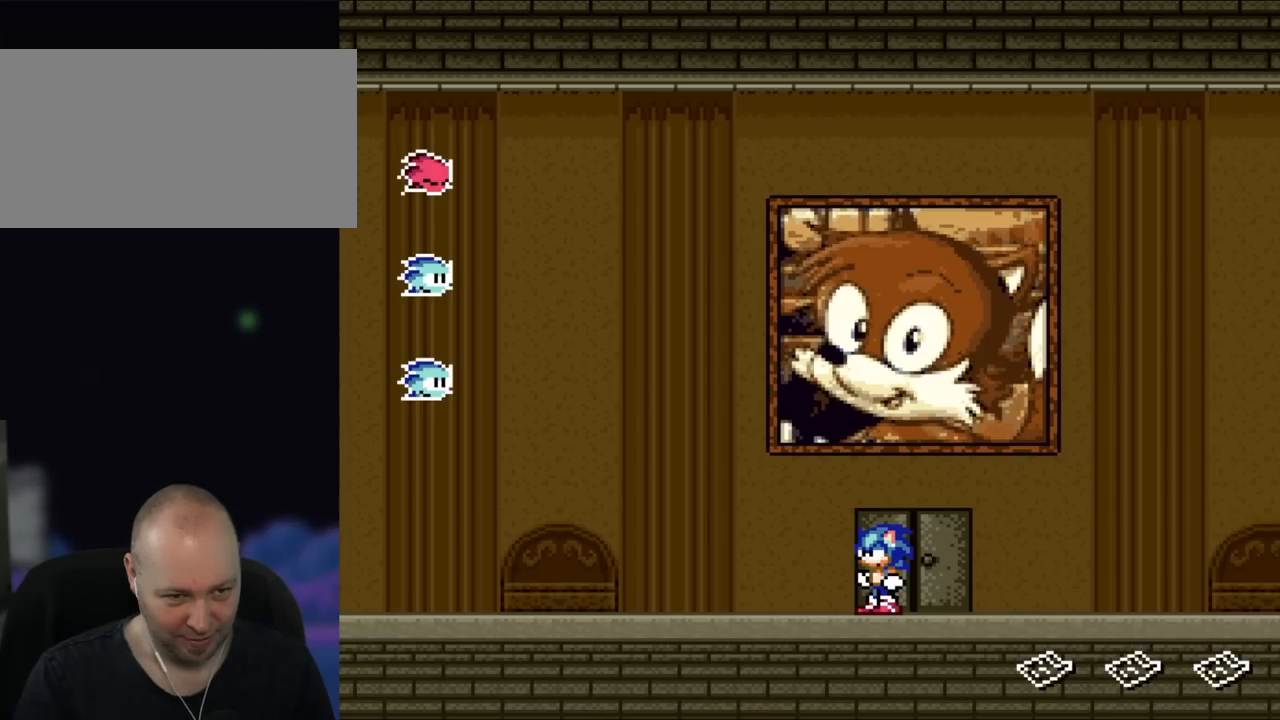
{"dt_ms": 500, "buttons": ["Y", "DPAD_RIGHT"], "events": [[67, "Y", "down"], [300, "DPAD_RIGHT", "down"]]}
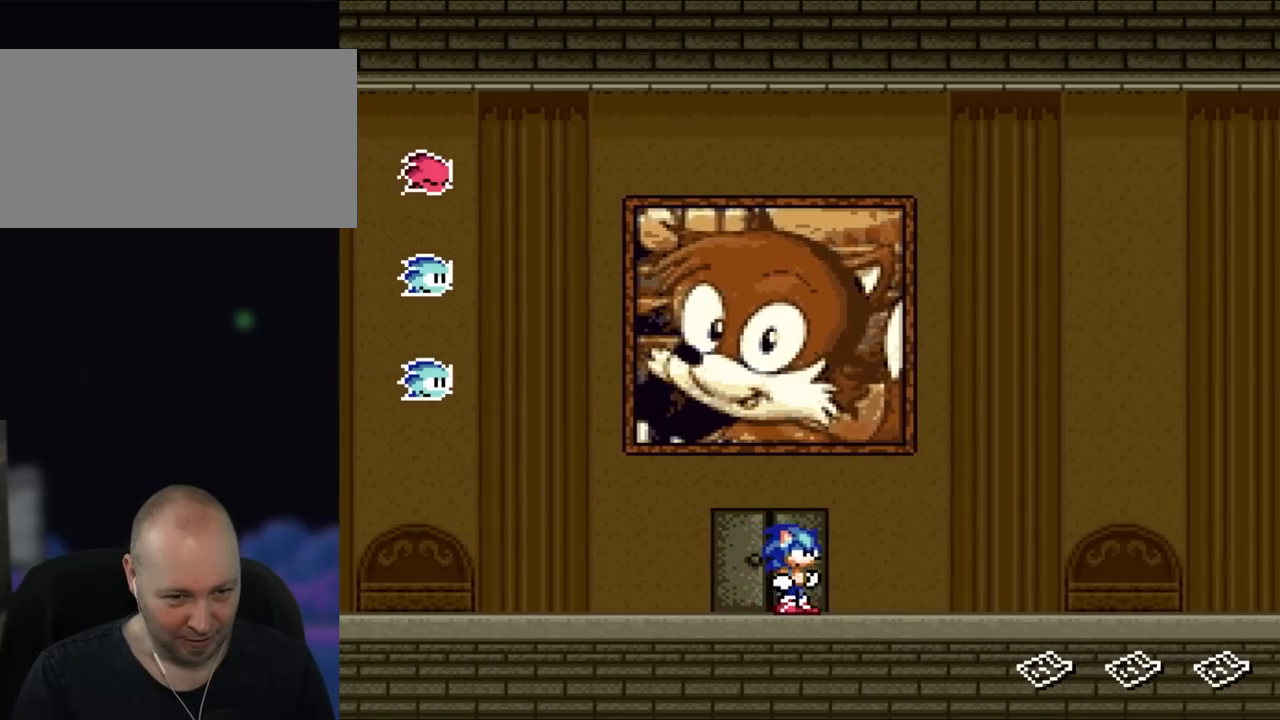
{"dt_ms": 500, "buttons": ["Y", "DPAD_RIGHT"], "events": []}
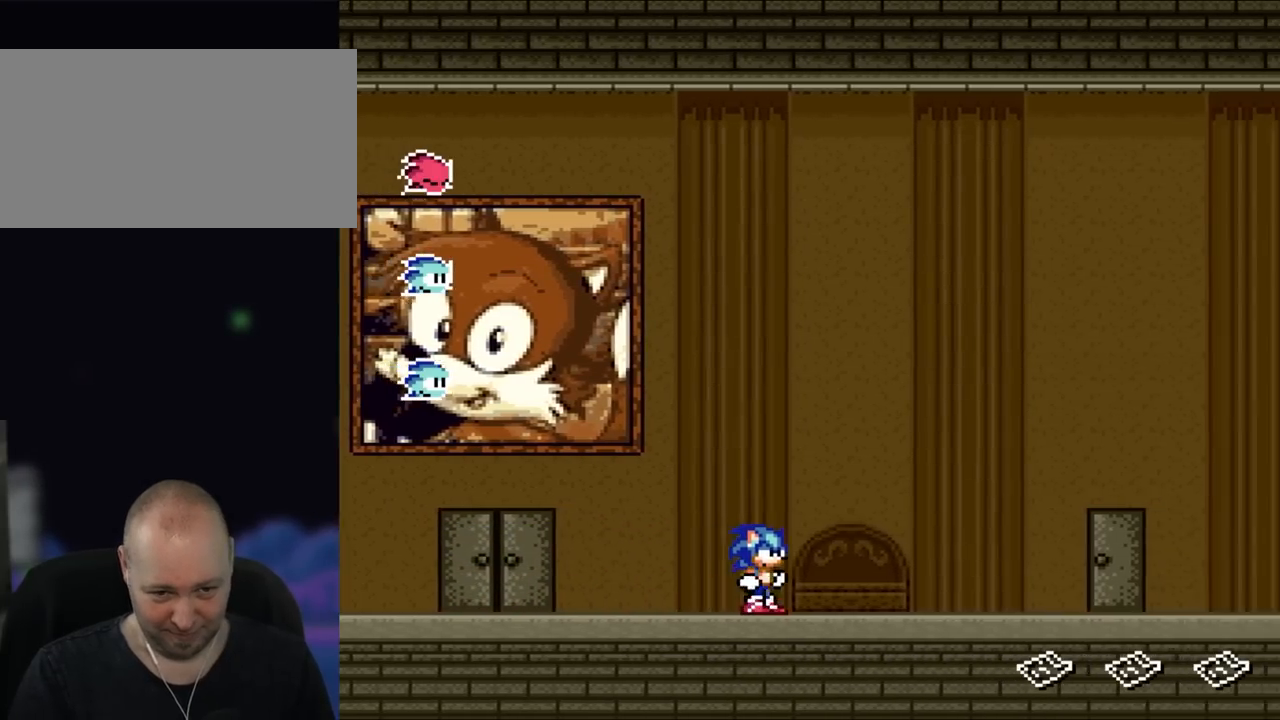
{"dt_ms": 500, "buttons": ["Y", "DPAD_RIGHT"], "events": []}
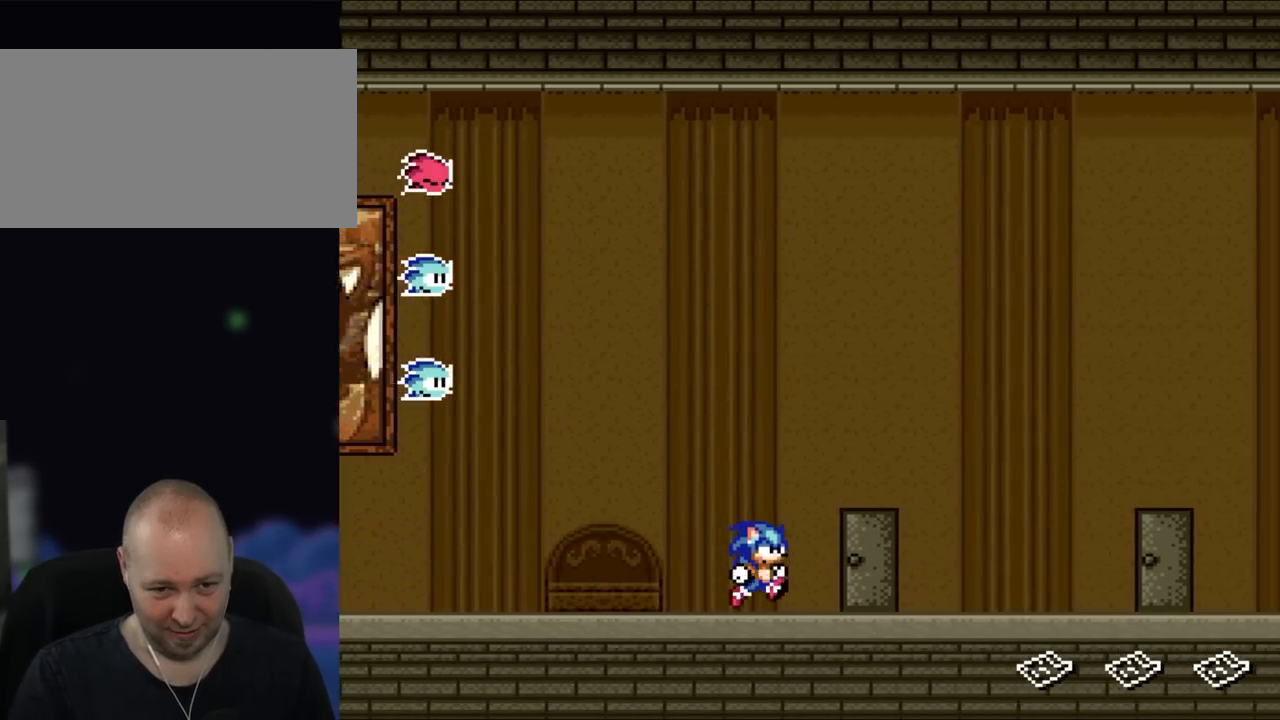
{"dt_ms": 500, "buttons": ["Y"], "events": [[300, "DPAD_RIGHT", "up"]]}
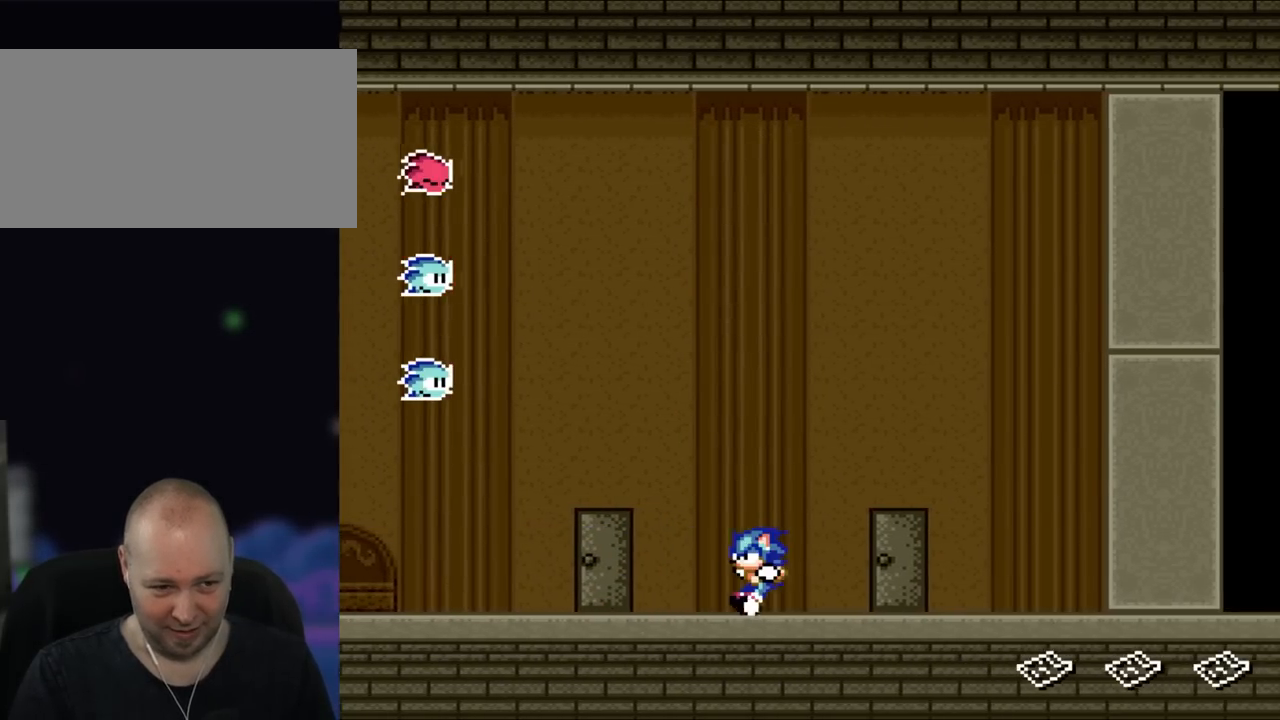
{"dt_ms": 500, "buttons": ["Y", "DPAD_LEFT"], "events": [[33, "DPAD_LEFT", "down"]]}
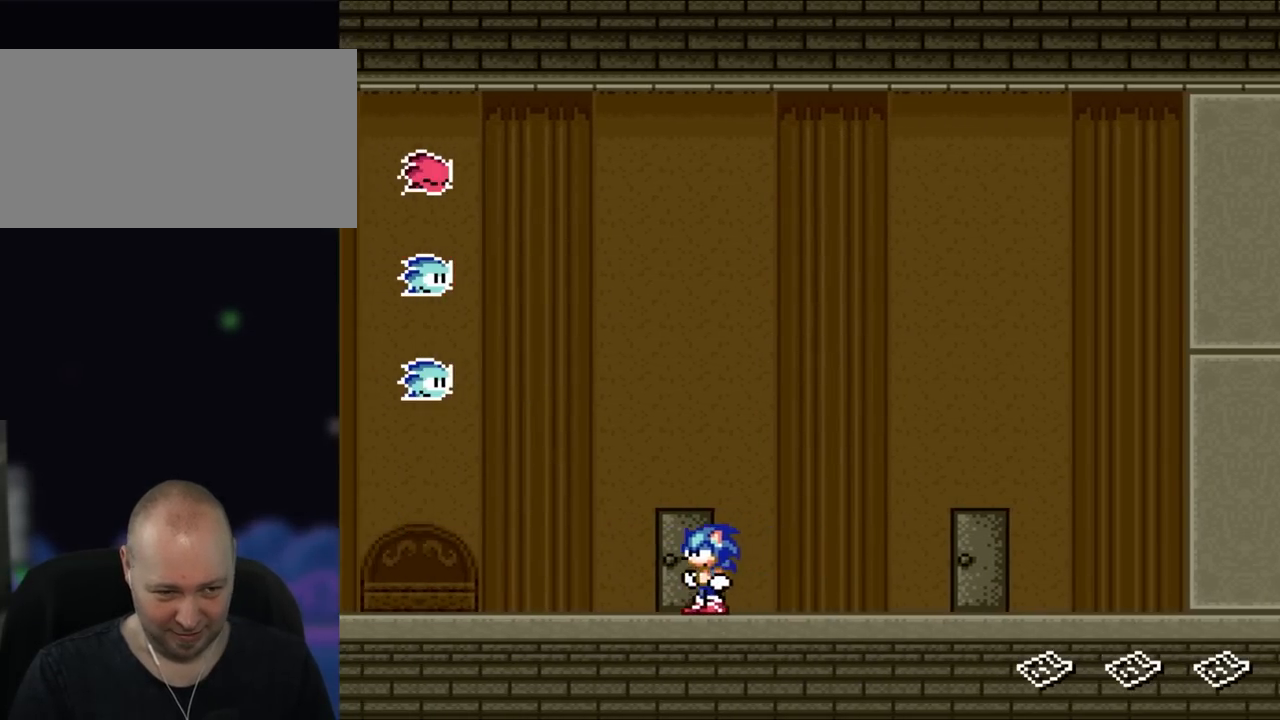
{"dt_ms": 500, "buttons": ["Y", "DPAD_LEFT"], "events": []}
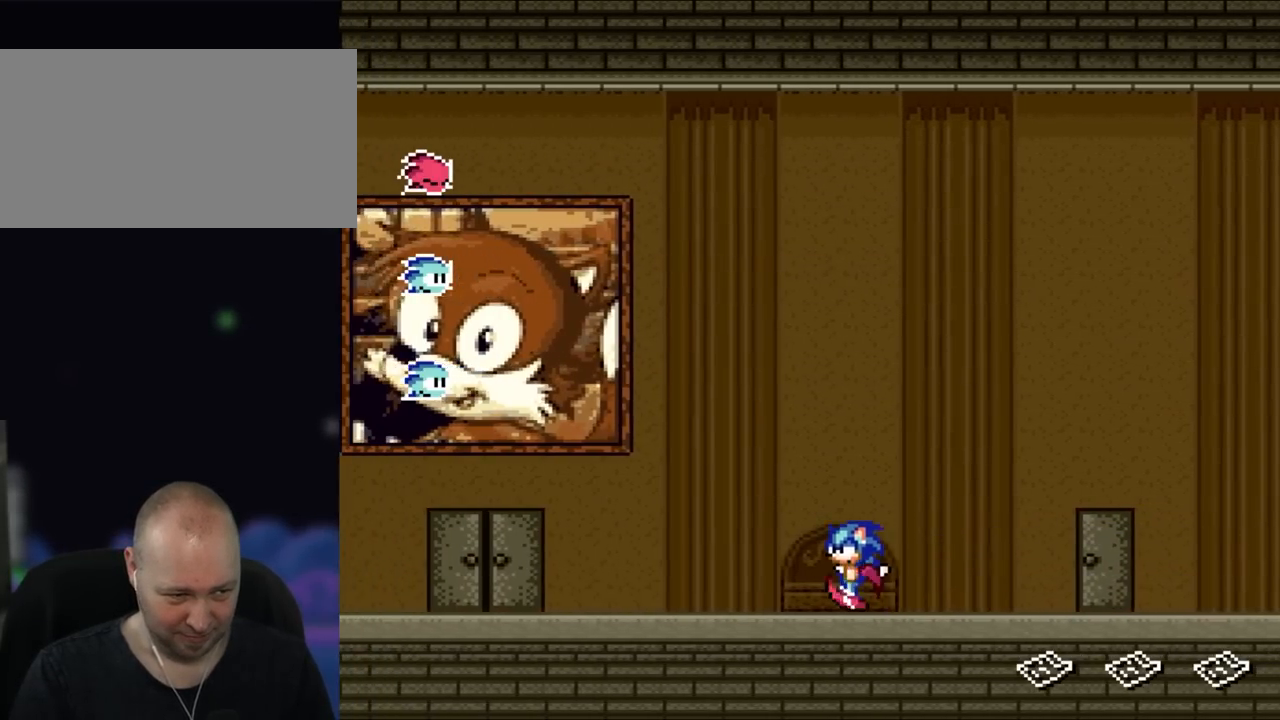
{"dt_ms": 500, "buttons": ["Y", "DPAD_LEFT"], "events": []}
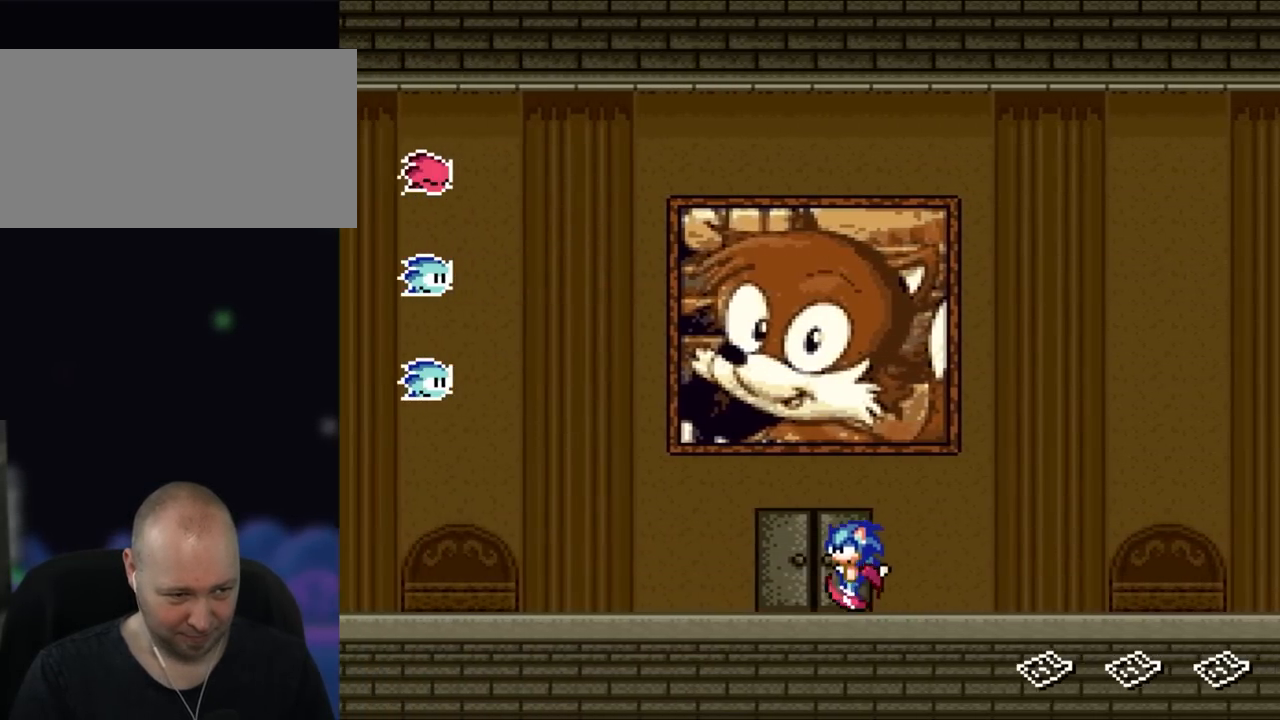
{"dt_ms": 500, "buttons": ["Y", "DPAD_LEFT"], "events": []}
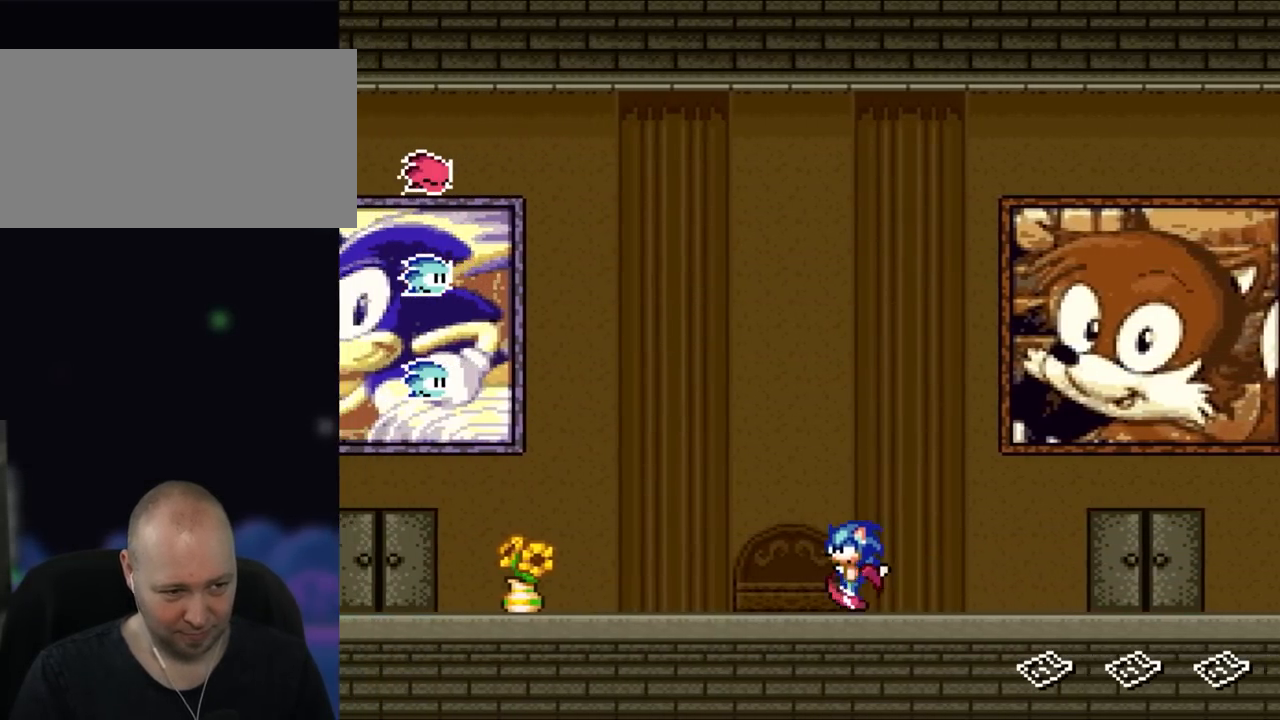
{"dt_ms": 500, "buttons": ["Y", "DPAD_LEFT"], "events": []}